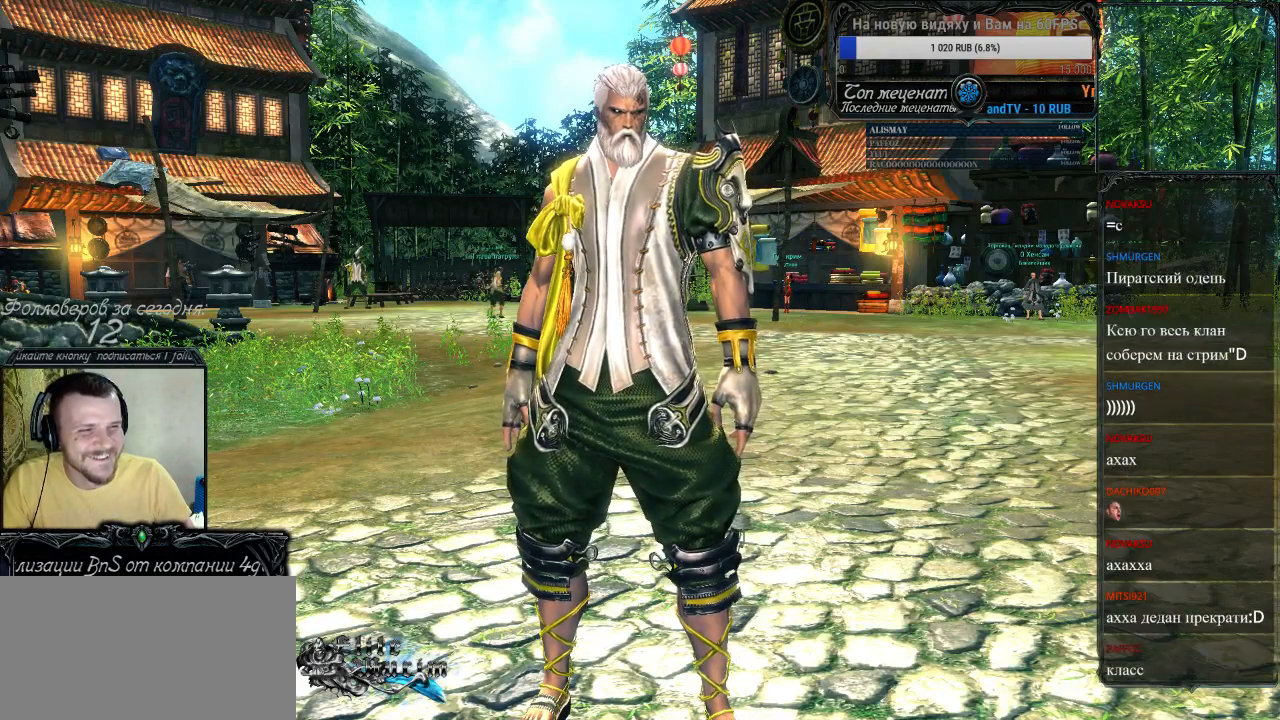
Gameplay with keyboard and mouse; each line is a JSON object with the keys and mouse buttons held at the frame after it. "events" lists presses ("down") and releases ("up") of "1", "2", "3", "4", "5", "a", "alt", "c", "ctrl", "d", "e", "f", "q", "r", "s", "shift", "space", "tab", "v", "w", "x", "z", "mouse_left", "mouse_middle", "mouse_right", "mouse_wheel_up" and "mouse_wheel_down" between this image and that frame as [ms after this image, input, new state], when the widget could be followed in between. "mouse_left", "mouse_middle", "mouse_right", "mouse_wheel_up", "mouse_wheel_down" = the "left", "middle", "right", "wheel_up", "wheel_down" buttons of the "mouse" list. No other keys are recorded. Mouse movement is not recorded.
{"keys": [], "mouse": [], "events": []}
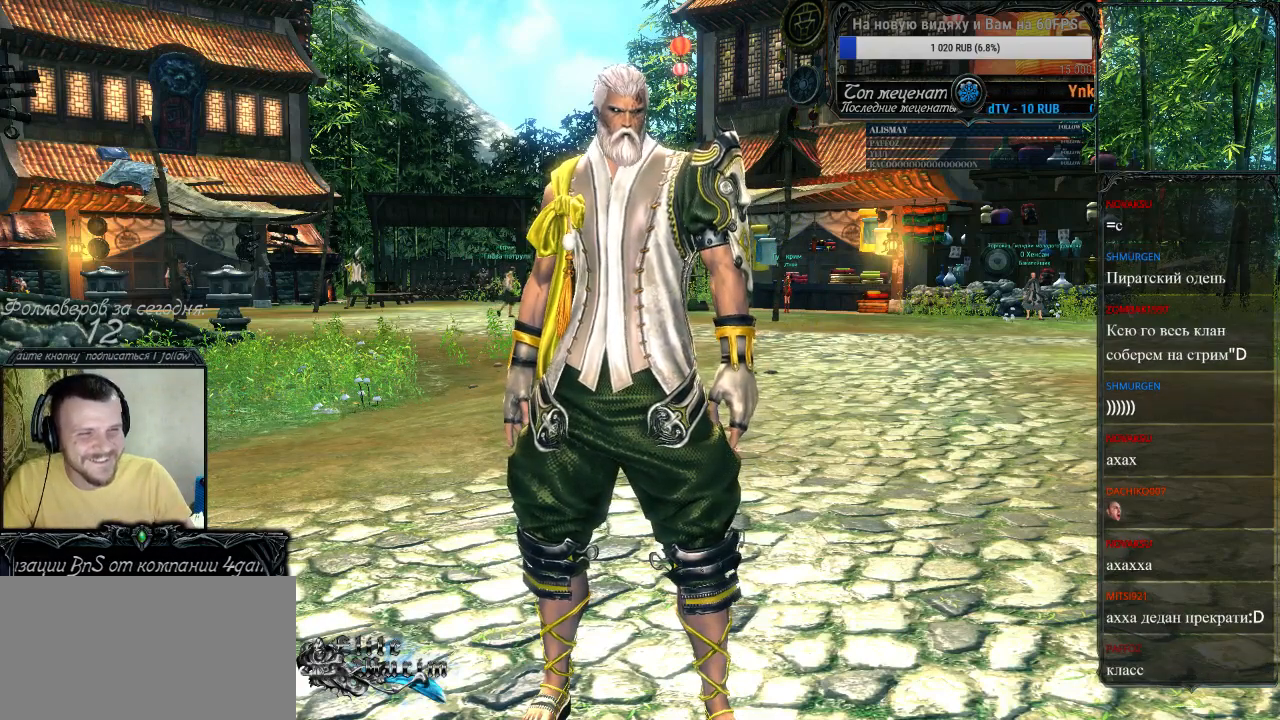
{"keys": [], "mouse": [], "events": [[167, "mouse_left", "down"], [333, "mouse_left", "up"]]}
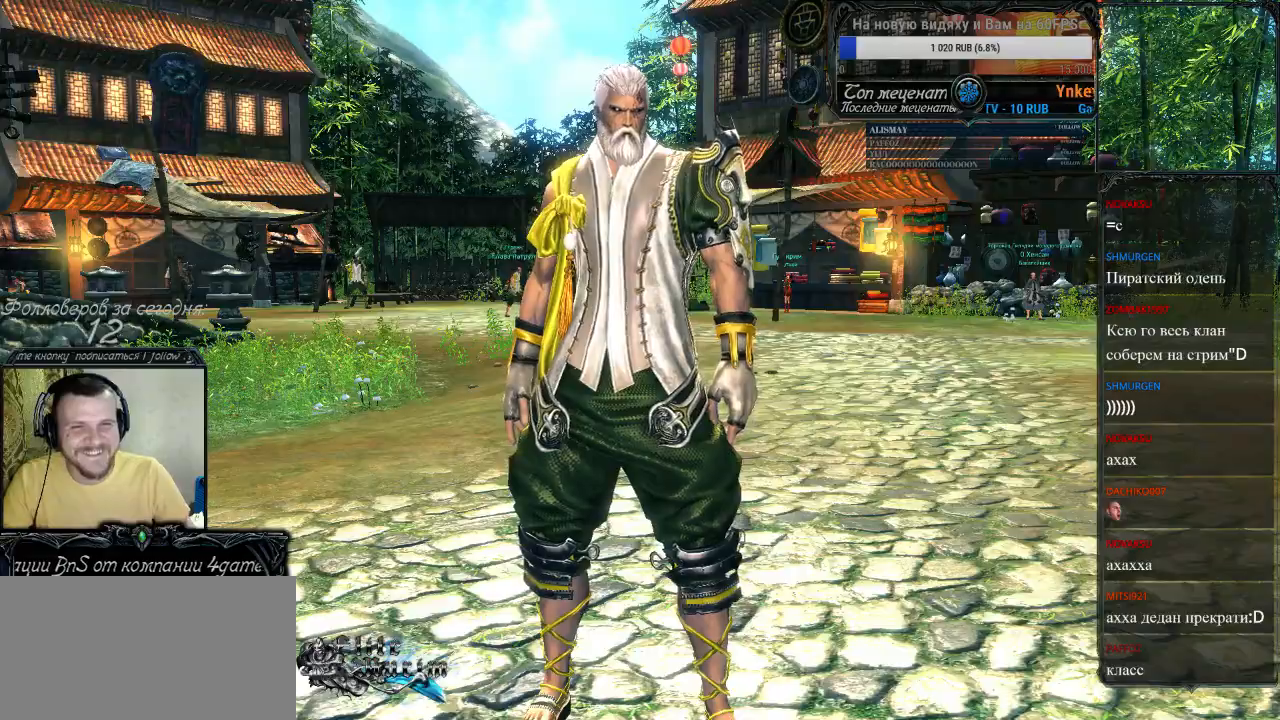
{"keys": [], "mouse": [], "events": []}
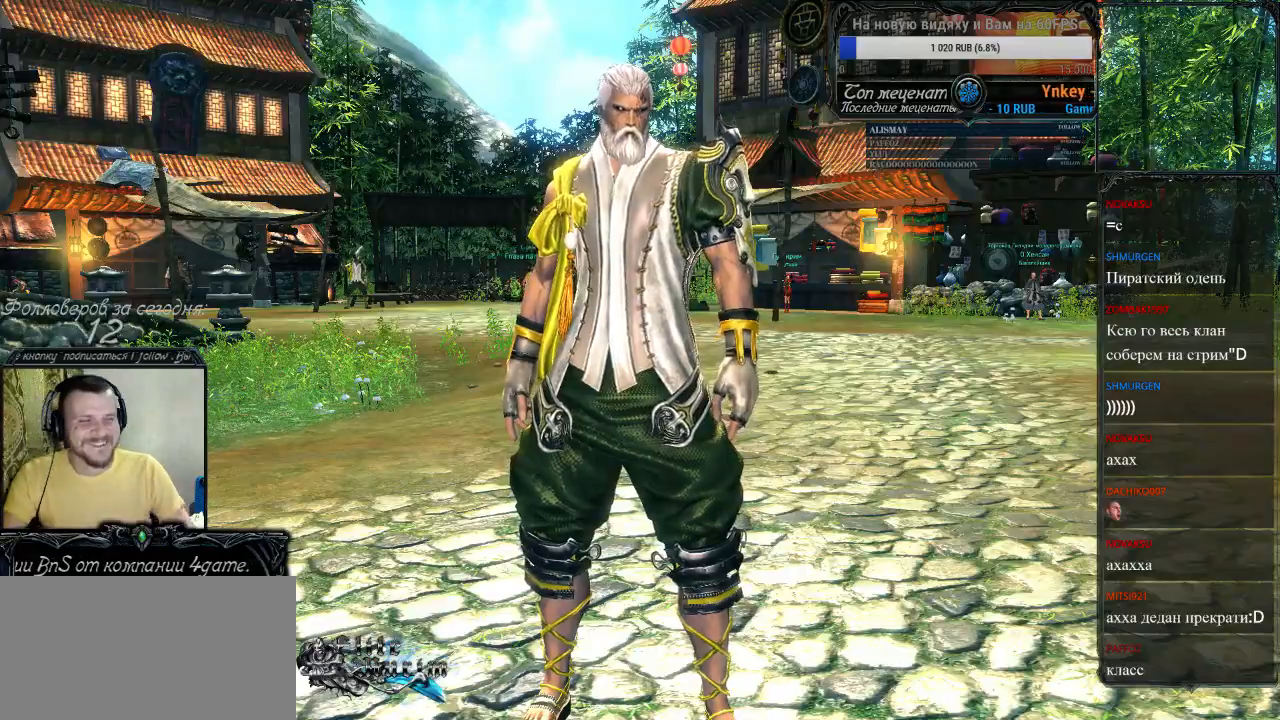
{"keys": [], "mouse": [], "events": []}
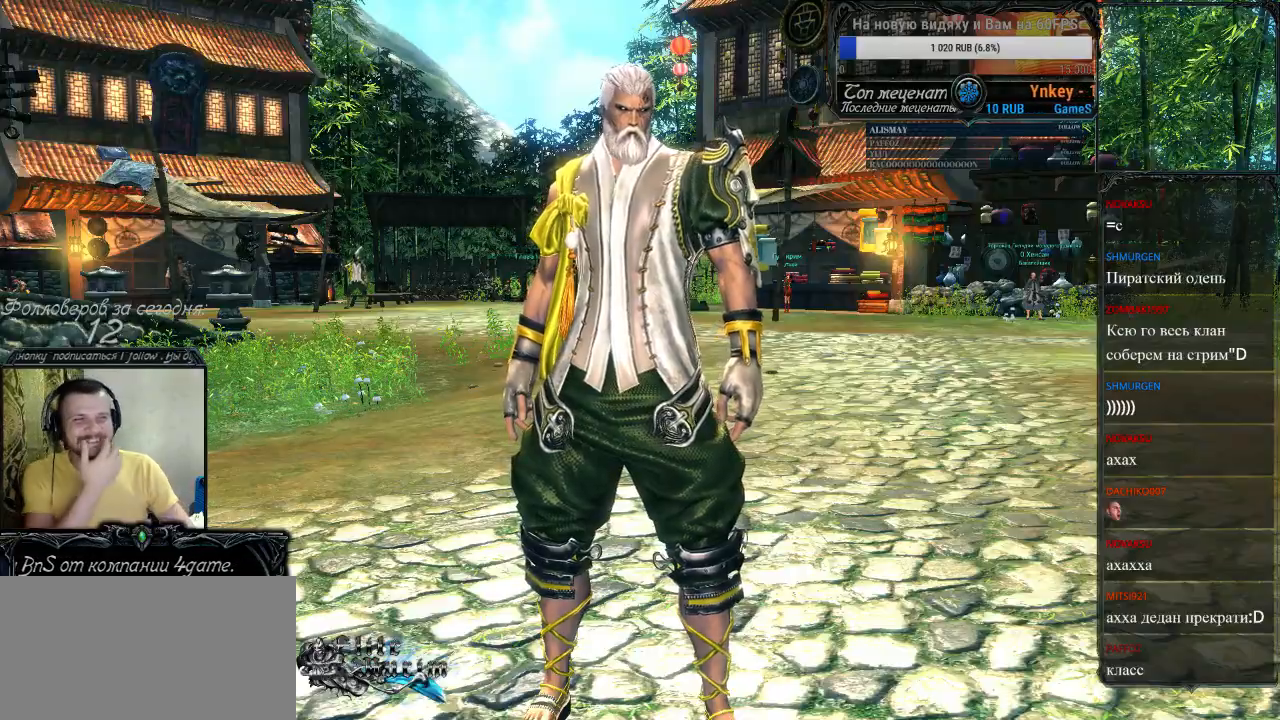
{"keys": [], "mouse": [], "events": []}
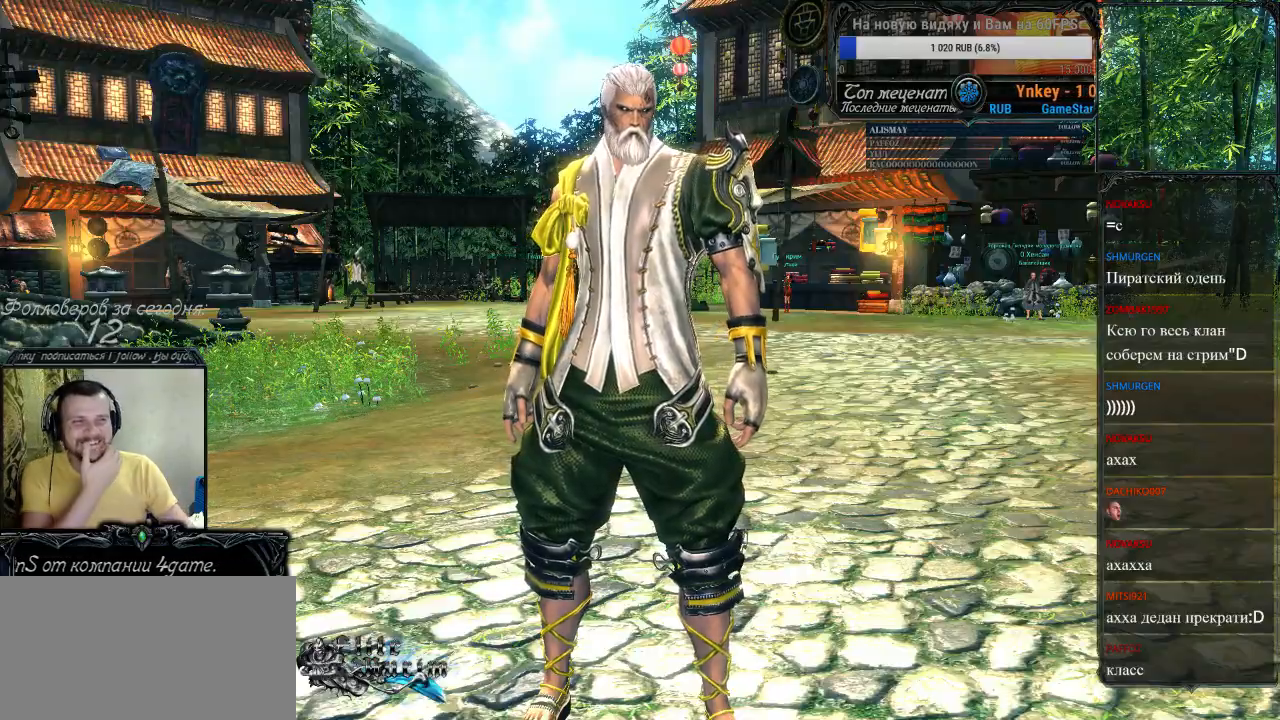
{"keys": [], "mouse": [], "events": []}
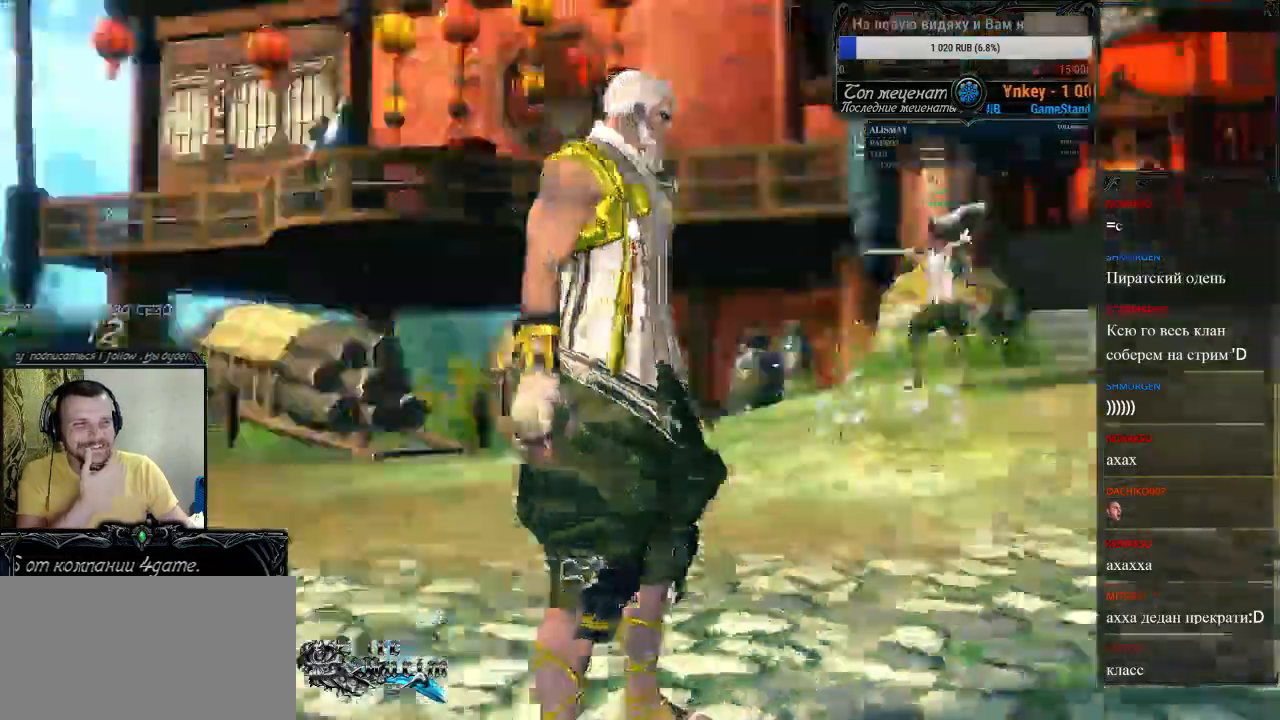
{"keys": [], "mouse": [], "events": []}
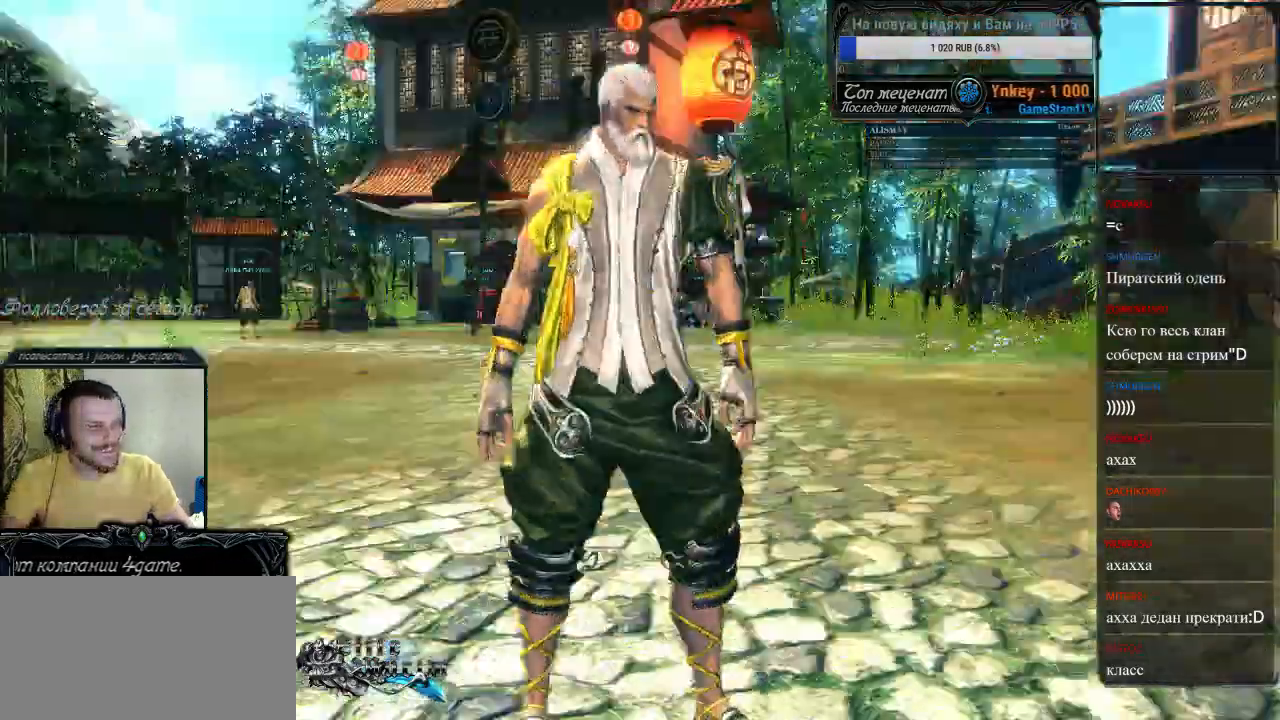
{"keys": [], "mouse": [], "events": [[400, "mouse_wheel_down", "down"], [500, "mouse_wheel_down", "up"]]}
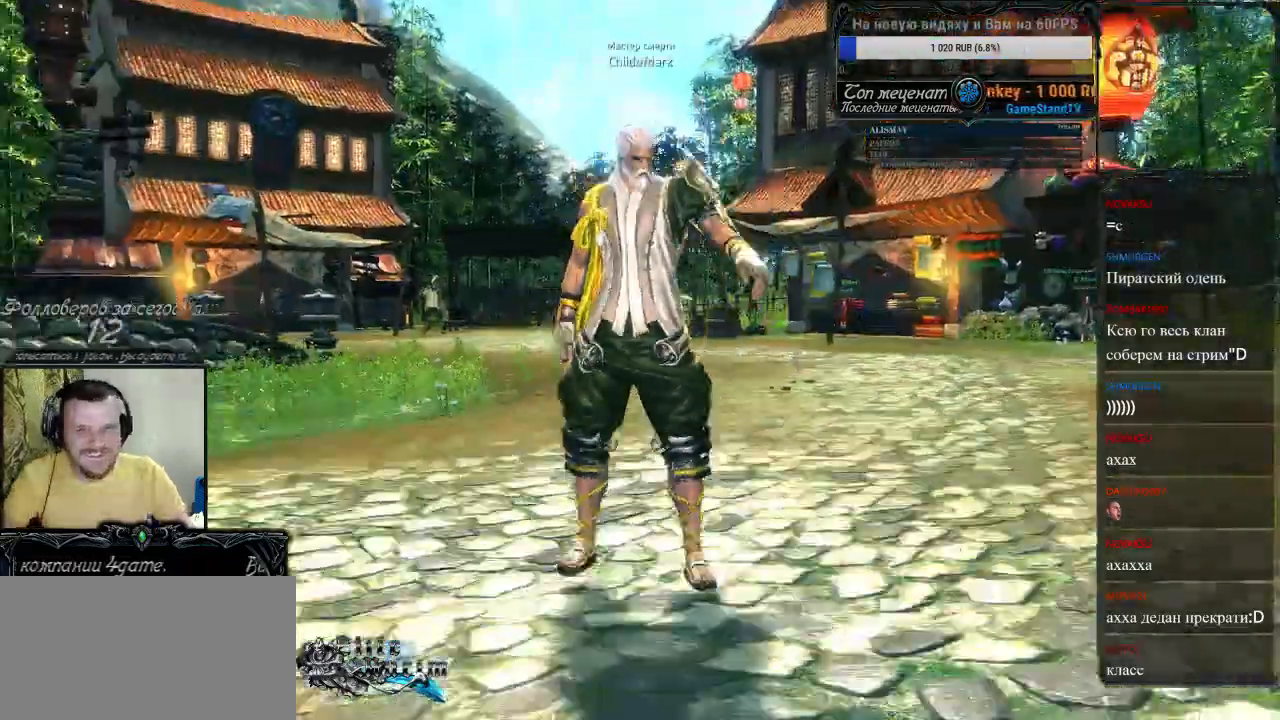
{"keys": [], "mouse": [], "events": [[167, "mouse_wheel_down", "down"], [233, "mouse_wheel_down", "up"], [367, "mouse_wheel_down", "down"], [467, "mouse_wheel_down", "up"]]}
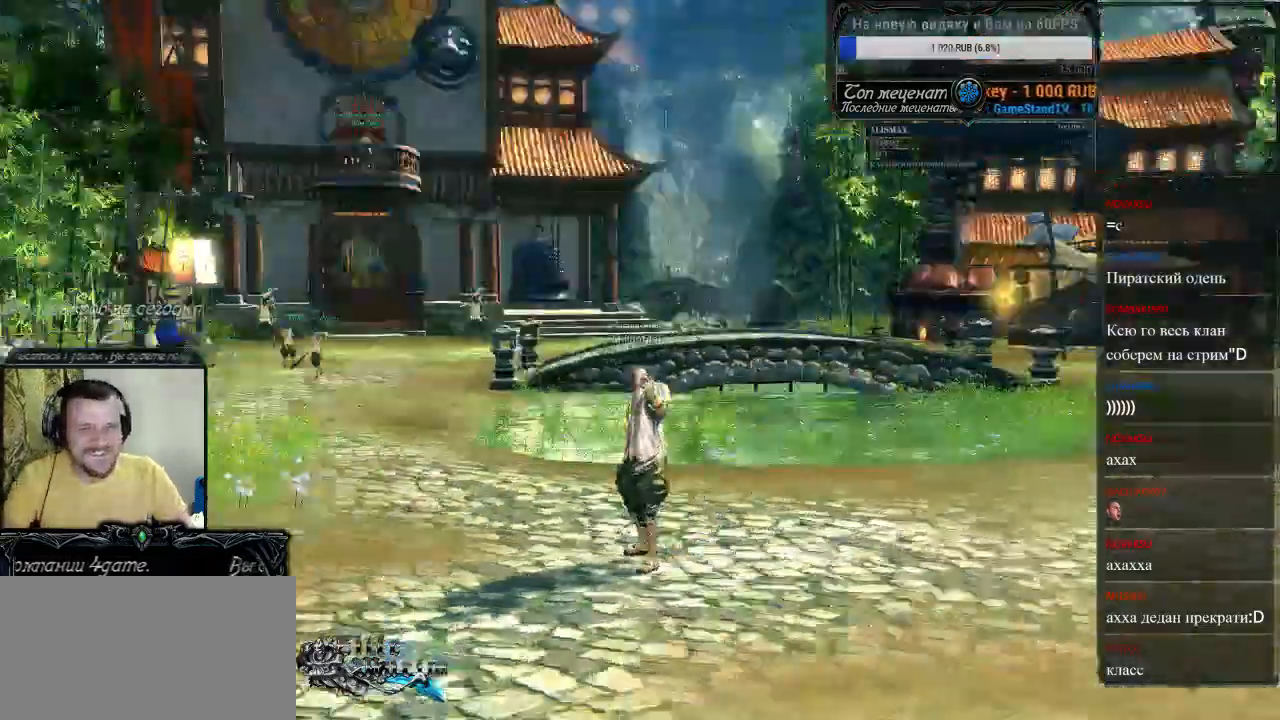
{"keys": [], "mouse": [], "events": []}
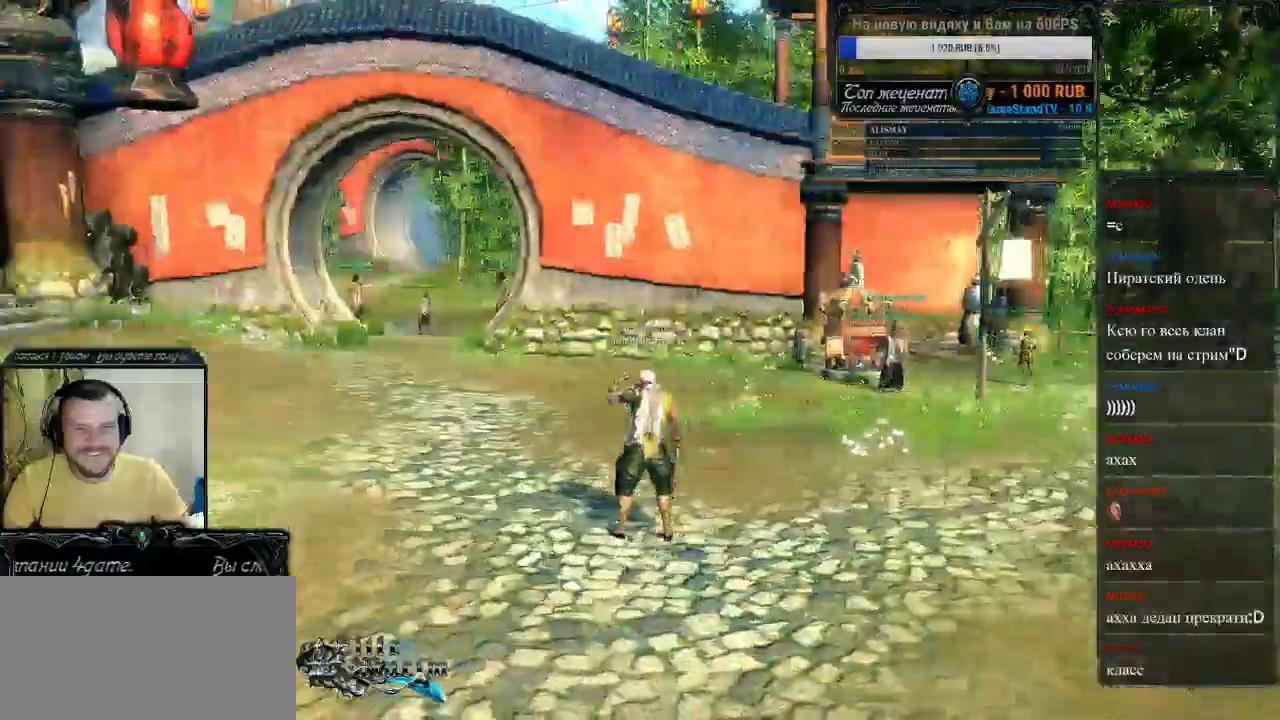
{"keys": [], "mouse": [], "events": [[33, "mouse_wheel_up", "down"], [100, "mouse_wheel_up", "up"], [267, "mouse_wheel_up", "down"], [400, "mouse_wheel_up", "up"]]}
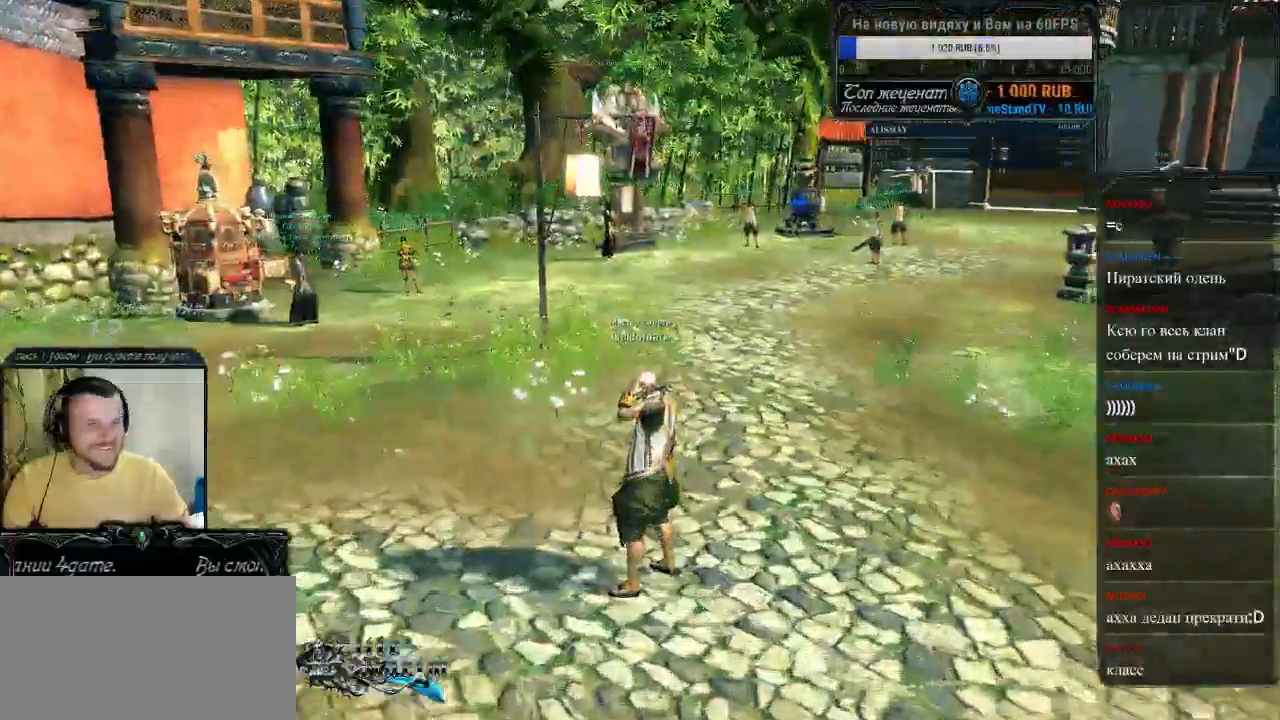
{"keys": [], "mouse": [], "events": []}
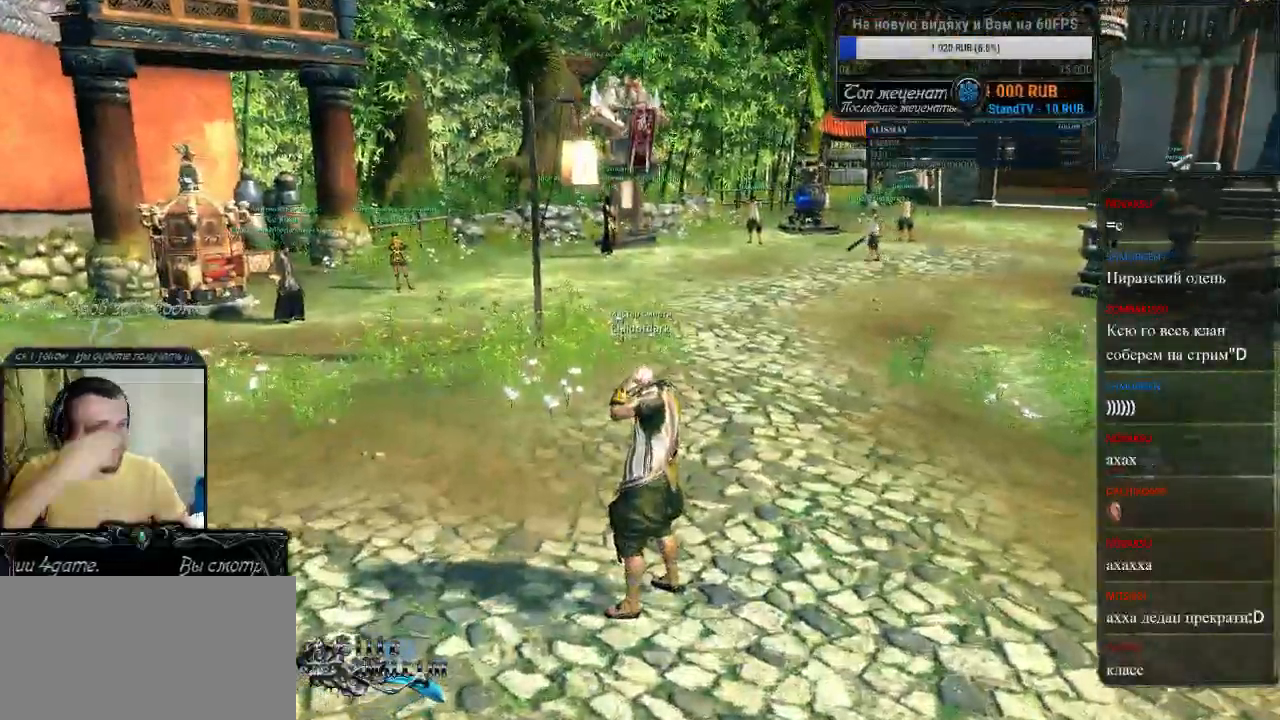
{"keys": [], "mouse": [], "events": []}
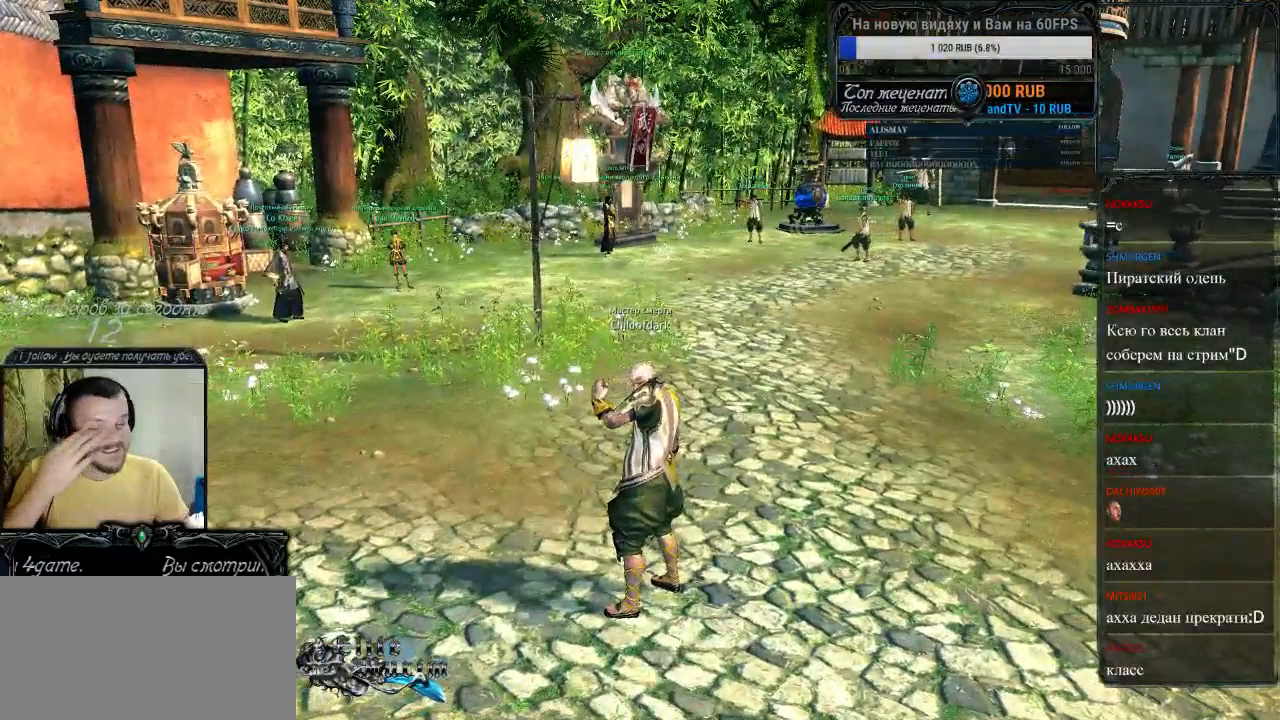
{"keys": [], "mouse": [], "events": []}
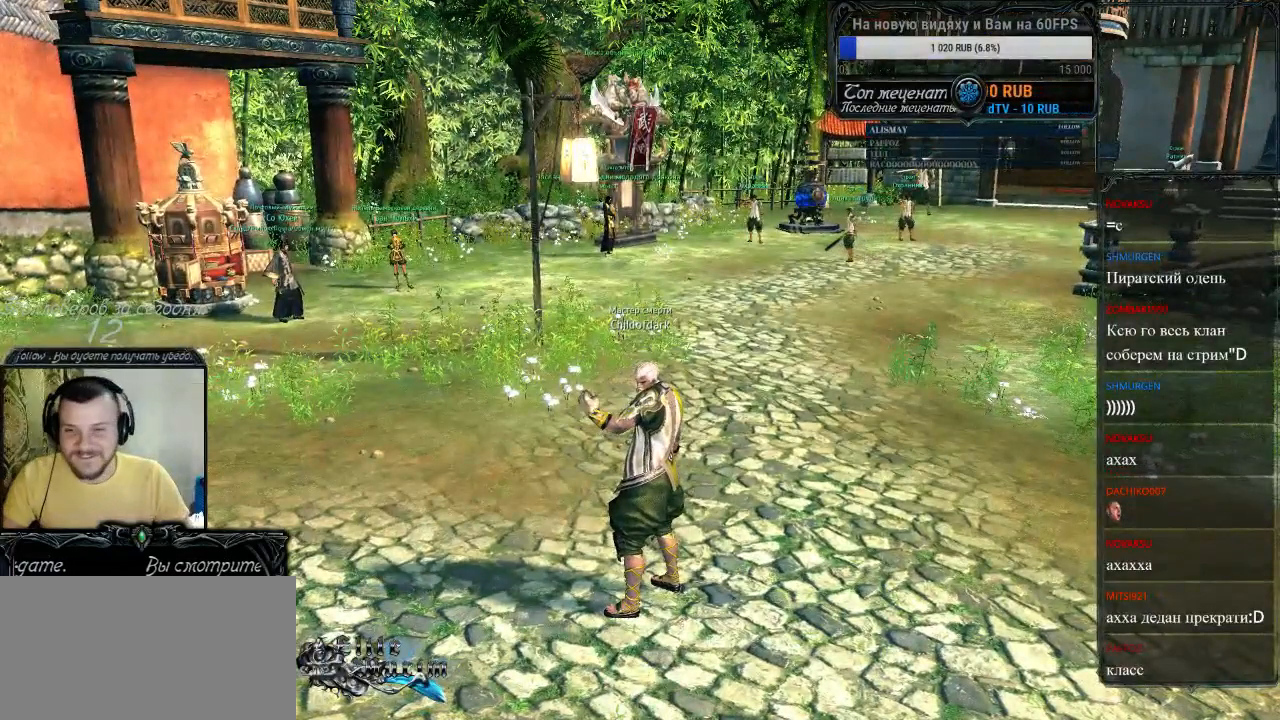
{"keys": ["alt"], "mouse": [], "events": [[67, "alt", "down"], [167, "tab", "down"], [267, "tab", "up"]]}
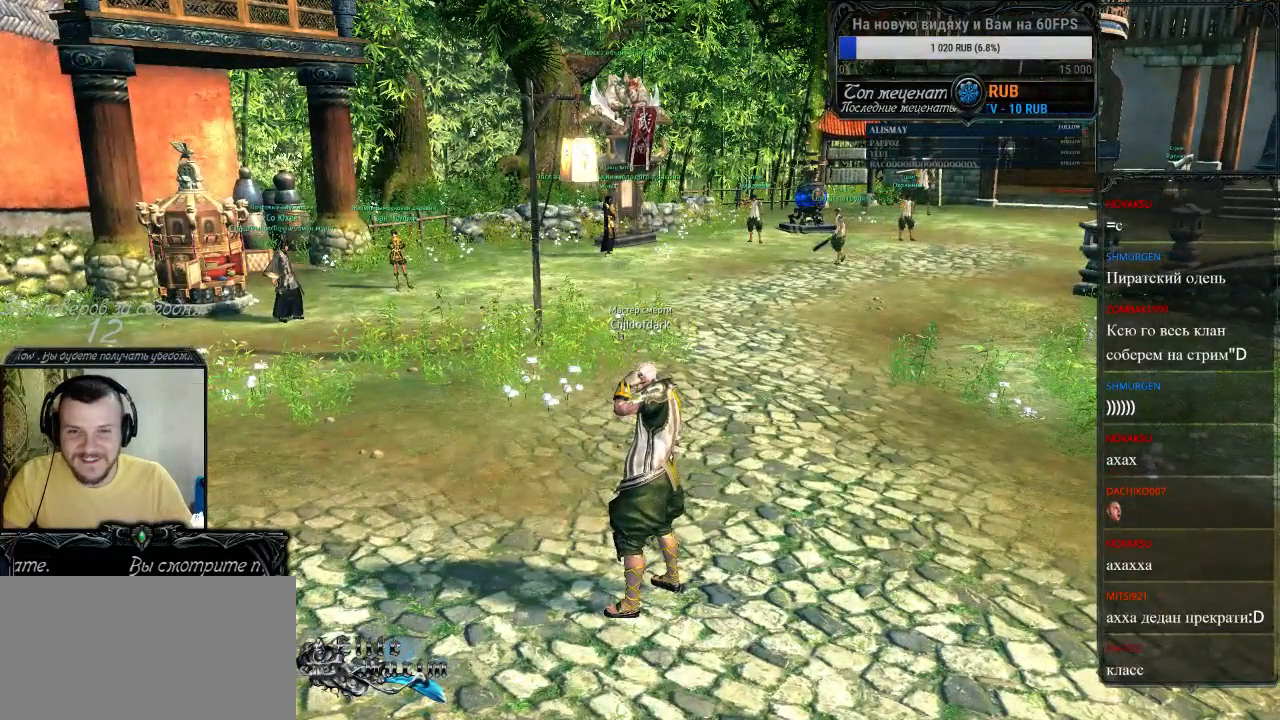
{"keys": [], "mouse": [], "events": [[500, "alt", "up"]]}
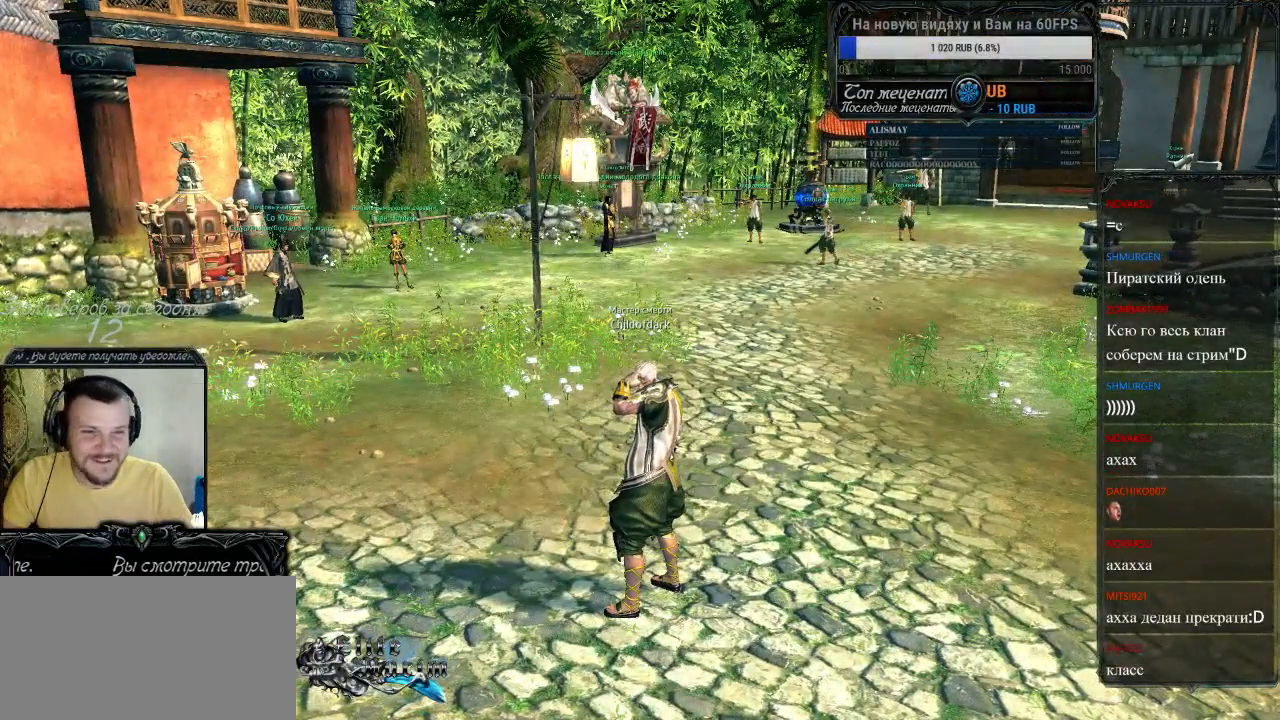
{"keys": ["alt"], "mouse": [], "events": [[467, "alt", "down"]]}
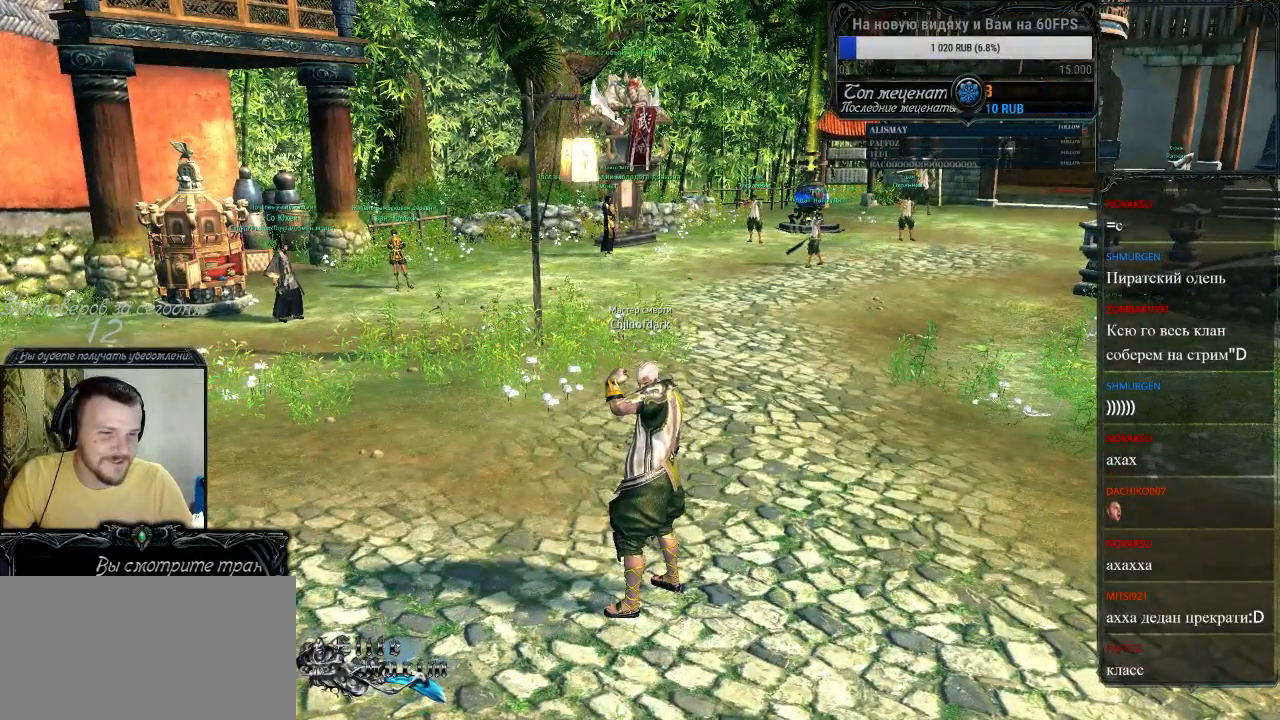
{"keys": ["alt"], "mouse": [], "events": [[100, "tab", "down"], [233, "tab", "up"], [433, "tab", "down"], [500, "tab", "up"]]}
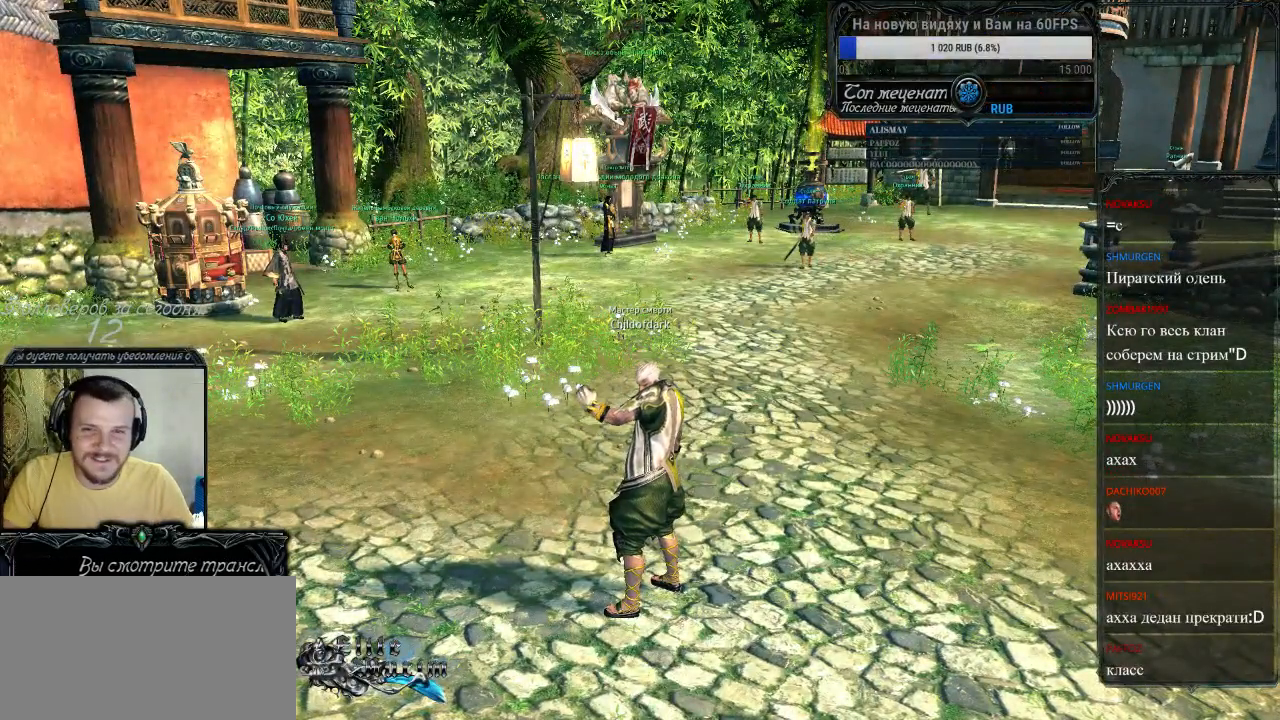
{"keys": [], "mouse": [], "events": [[233, "alt", "up"]]}
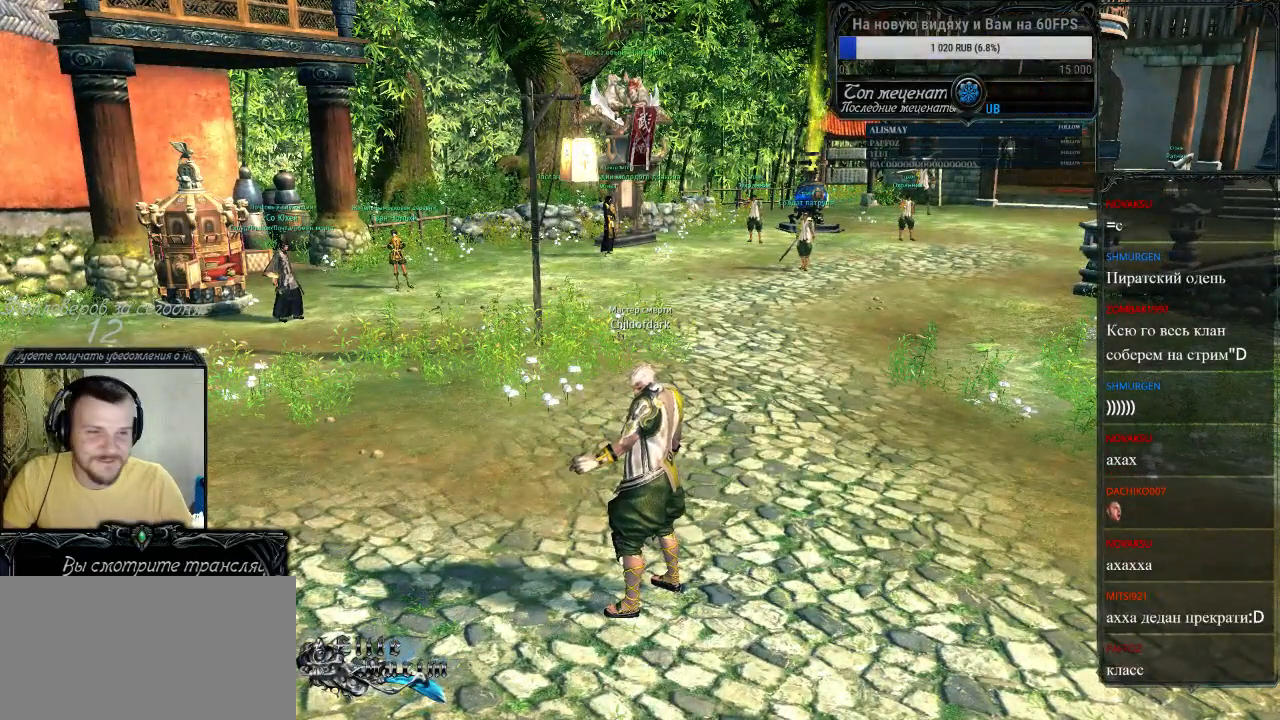
{"keys": ["alt", "tab"], "mouse": [], "events": [[400, "alt", "down"], [500, "tab", "down"]]}
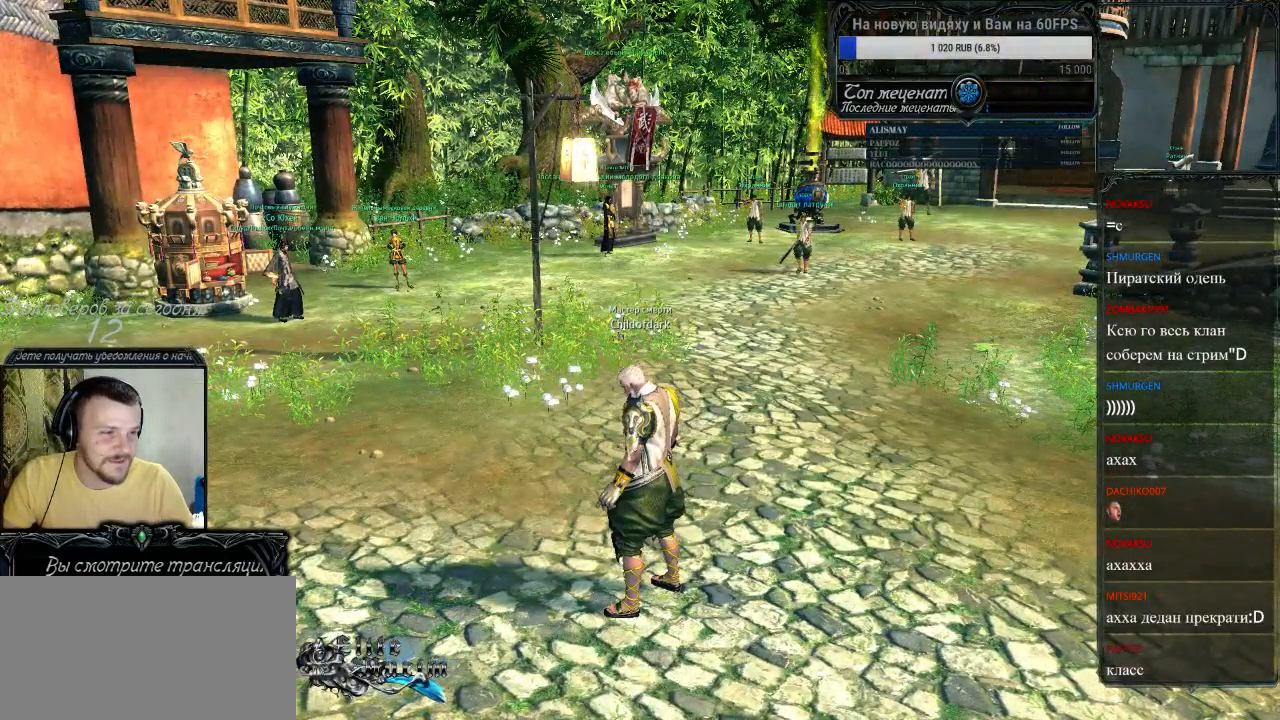
{"keys": ["alt"], "mouse": [], "events": [[67, "tab", "up"], [233, "tab", "down"], [333, "tab", "up"]]}
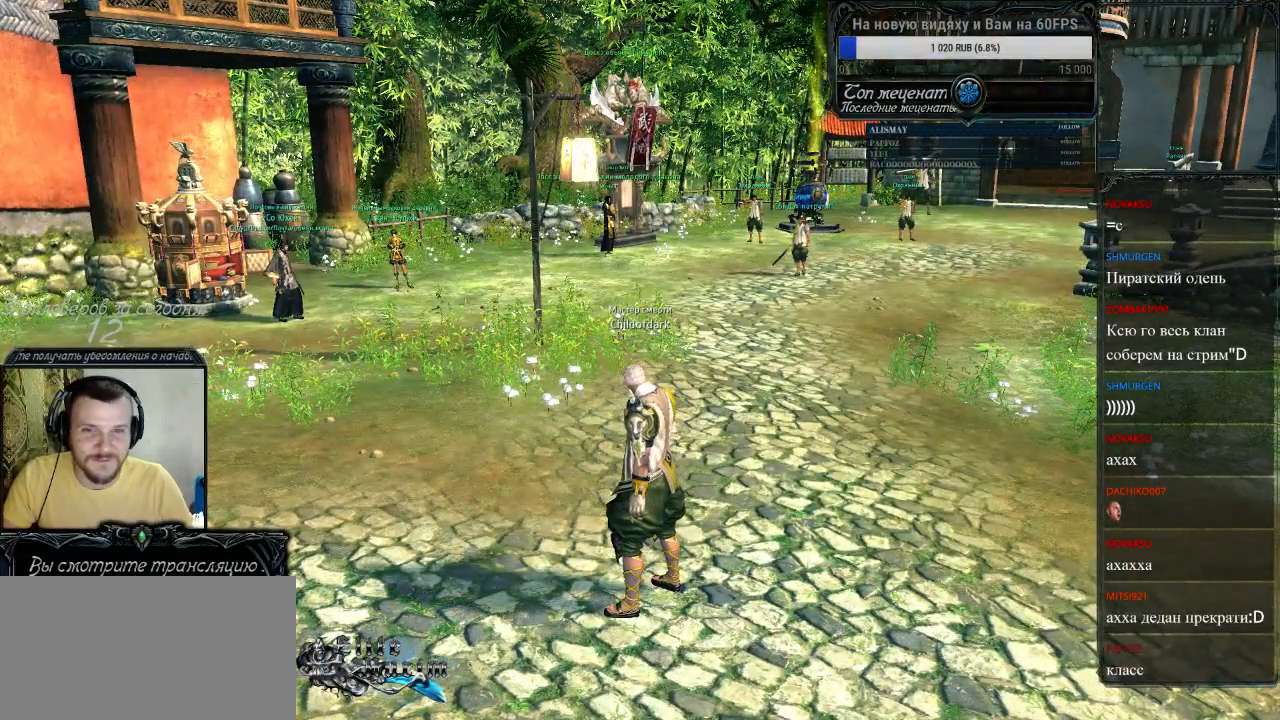
{"keys": [], "mouse": [], "events": [[100, "tab", "down"], [233, "tab", "up"], [300, "alt", "up"]]}
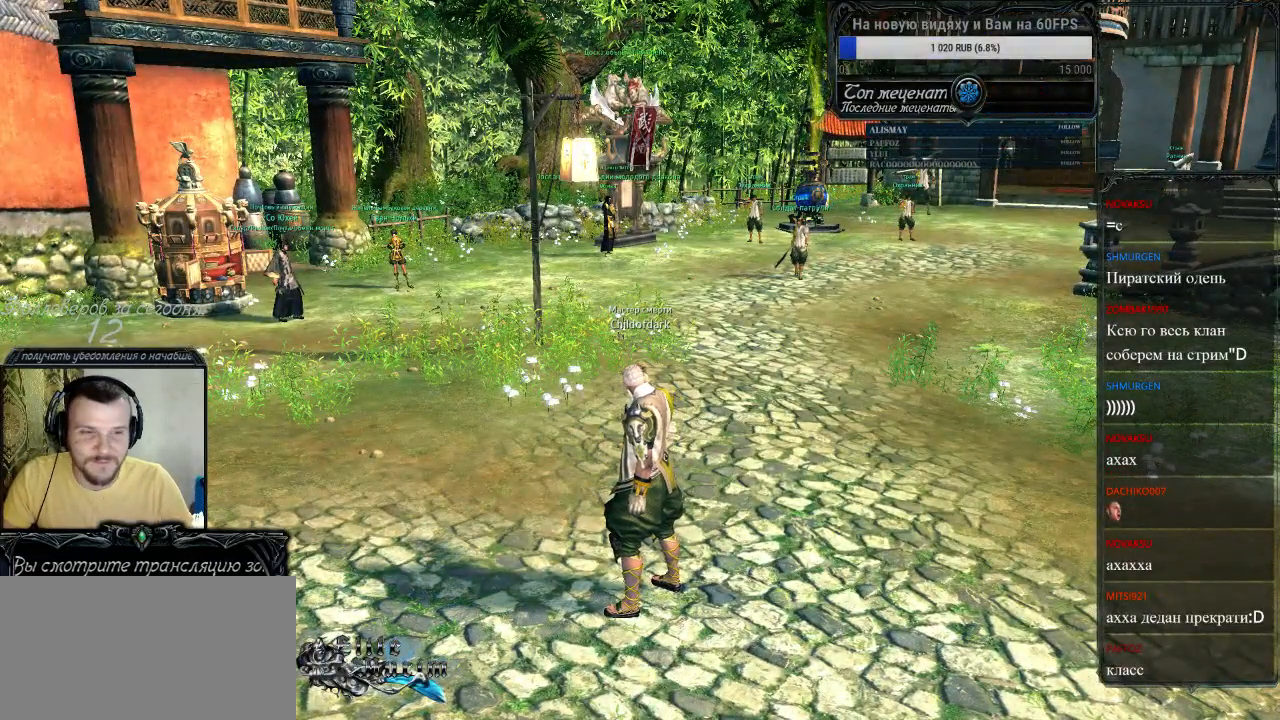
{"keys": [], "mouse": [], "events": []}